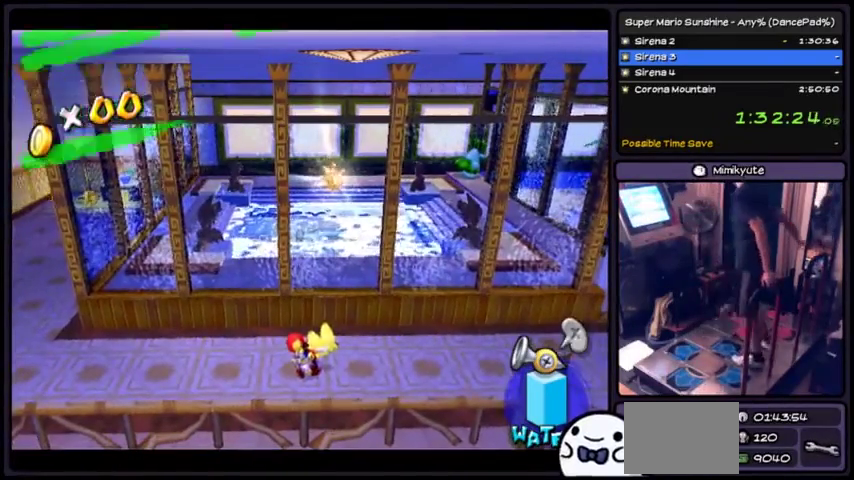
Gameplay with a controller (Xbox layout); each line is a JSON object with the inputs held at the frame after it. "events" lists button and stick changes between this image and that frame as [ms after this image, input, new state], when the widget could be followed in between. Not read: L2 L3 R1 R2 R3.
{"buttons": [], "events": []}
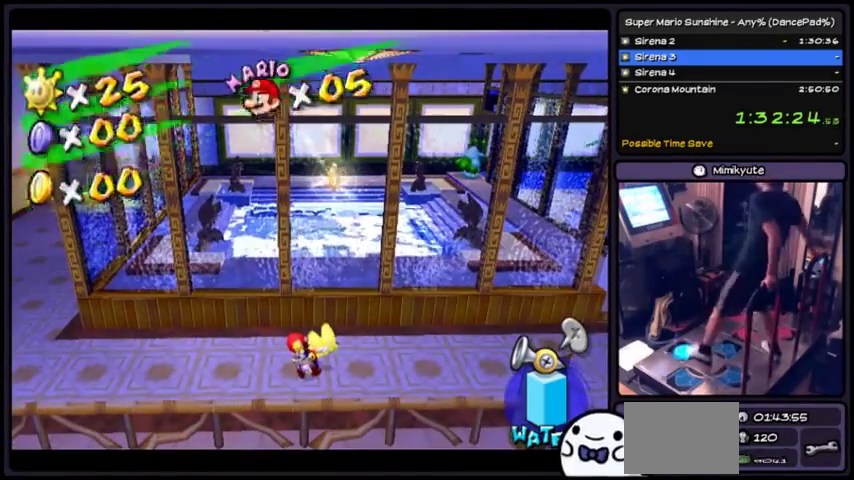
{"buttons": [], "events": []}
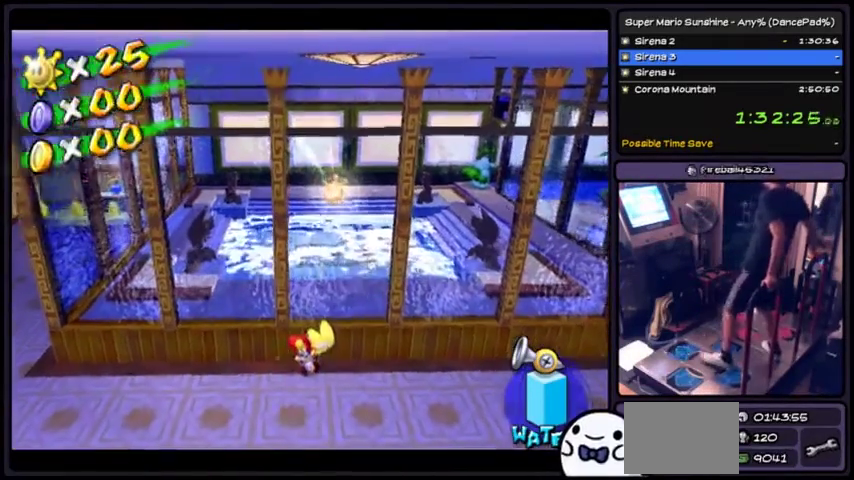
{"buttons": [], "events": [[166, "DPAD_DOWN", "down"], [467, "DPAD_DOWN", "up"]]}
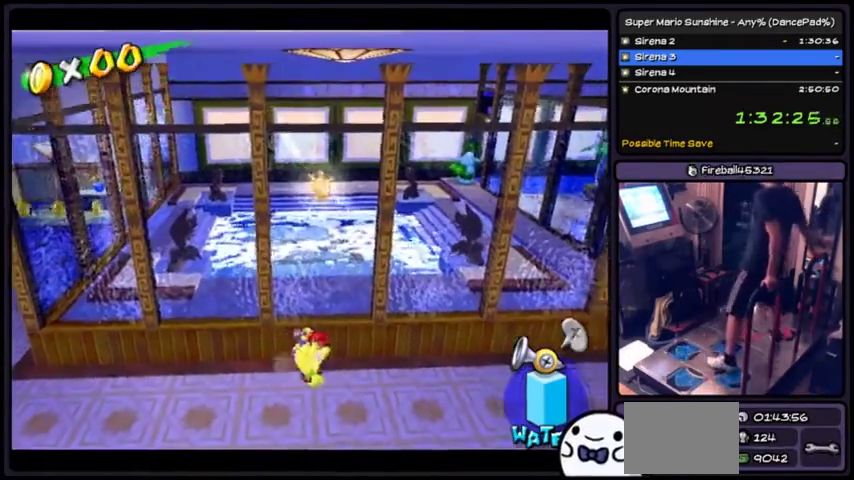
{"buttons": ["DPAD_DOWN"], "events": [[401, "DPAD_DOWN", "down"]]}
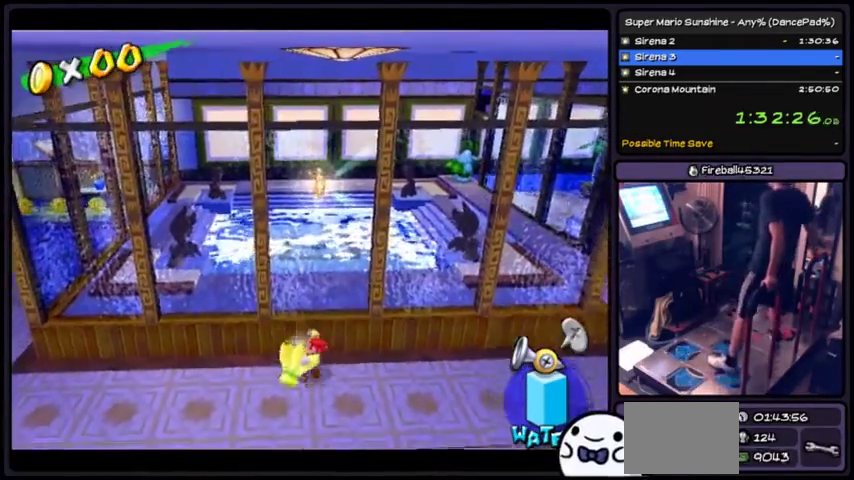
{"buttons": ["A"], "events": [[100, "DPAD_DOWN", "up"], [467, "A", "down"]]}
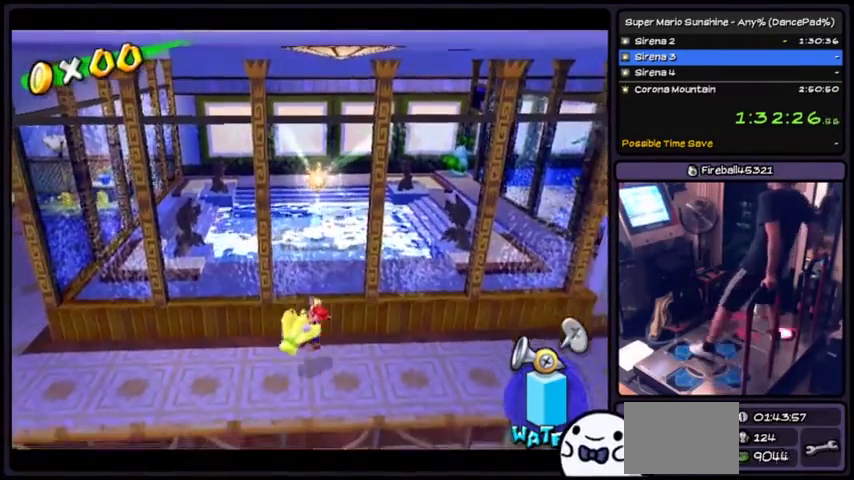
{"buttons": [], "events": [[401, "A", "up"]]}
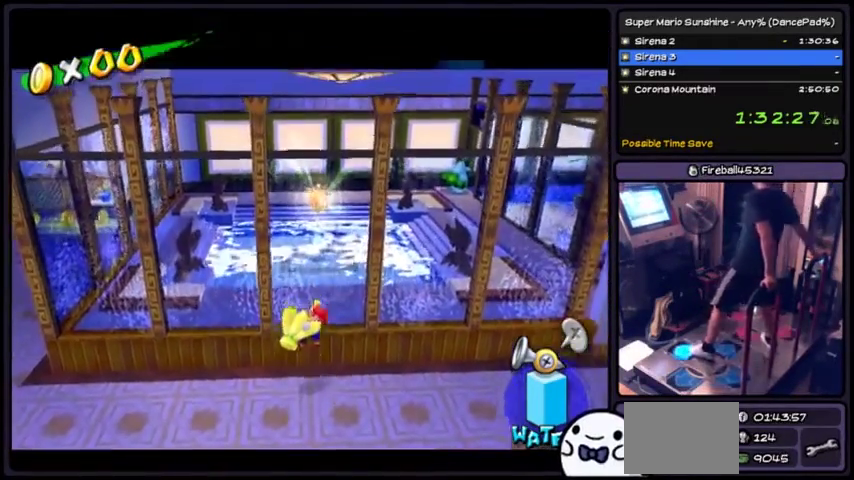
{"buttons": [], "events": []}
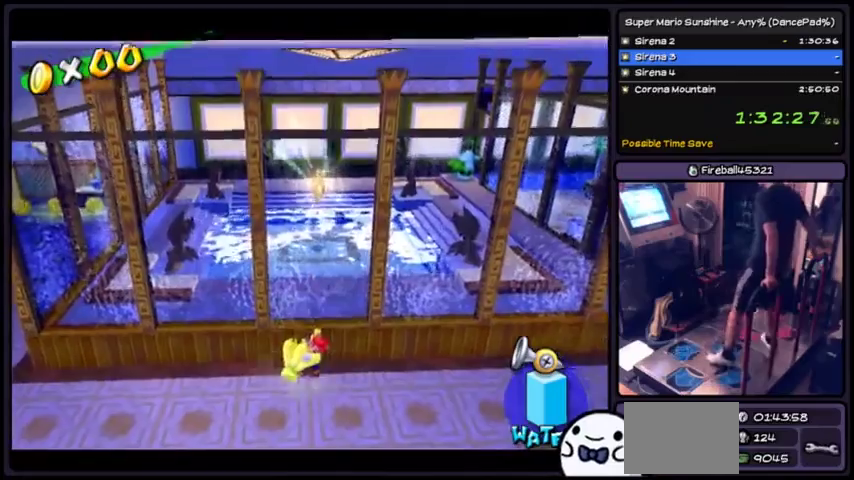
{"buttons": ["A", "X"], "events": [[300, "X", "down"], [501, "A", "down"]]}
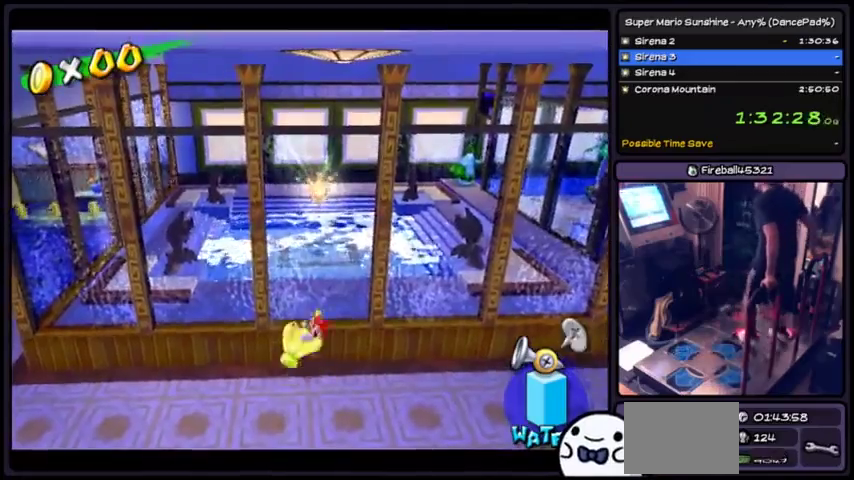
{"buttons": ["DPAD_DOWN"], "events": [[300, "X", "up"], [500, "A", "up"], [500, "DPAD_DOWN", "down"]]}
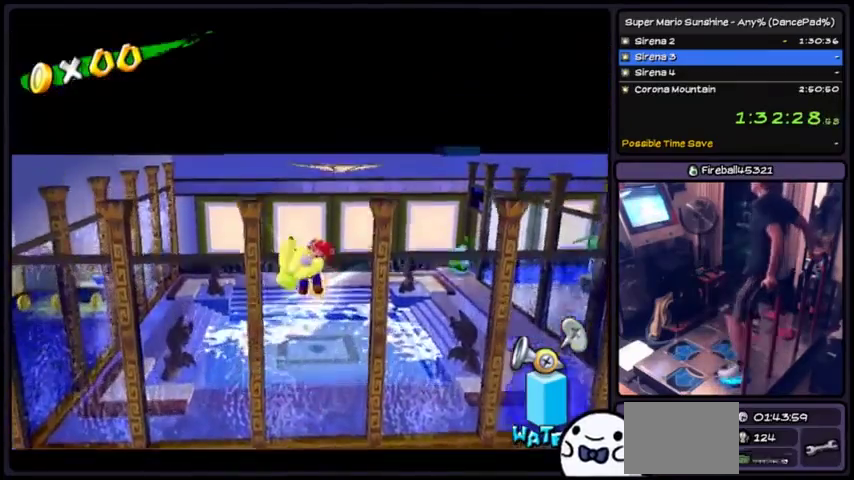
{"buttons": ["Y"], "events": [[134, "Y", "down"], [334, "DPAD_DOWN", "up"]]}
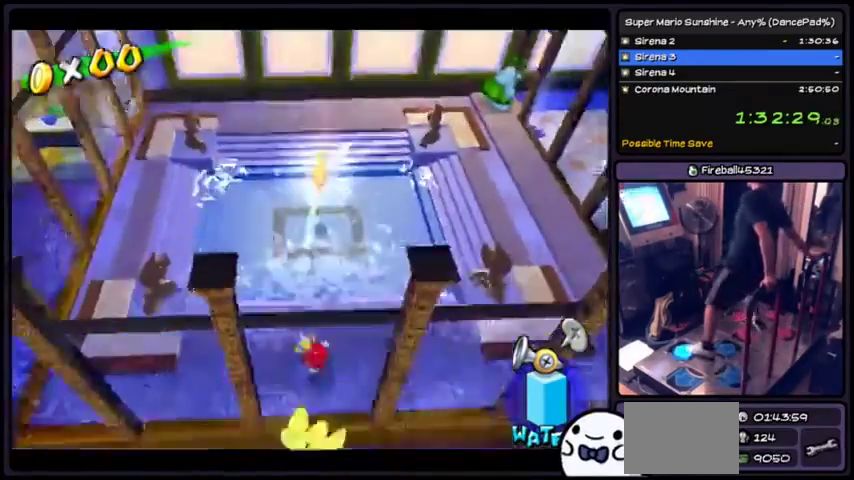
{"buttons": [], "events": [[166, "Y", "up"]]}
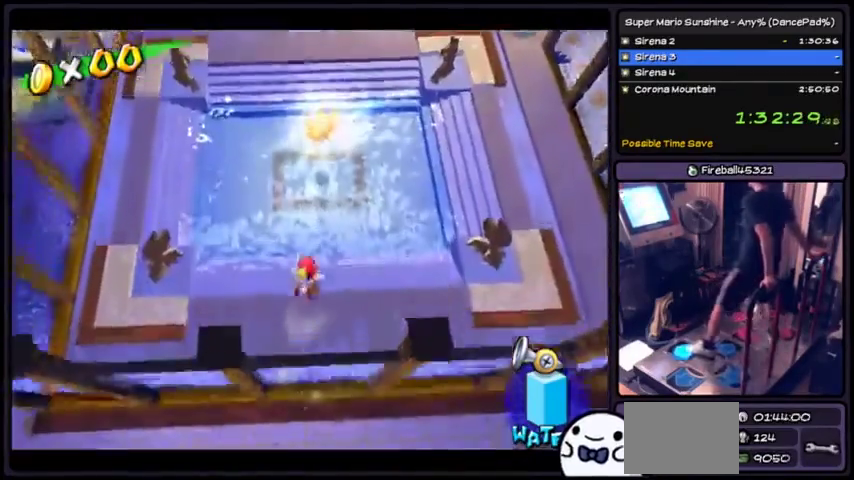
{"buttons": ["A"], "events": [[67, "A", "down"]]}
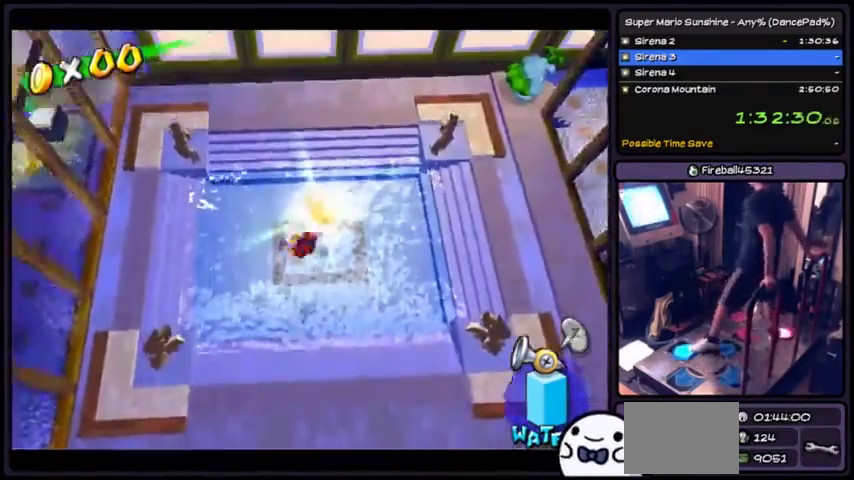
{"buttons": [], "events": [[66, "A", "up"]]}
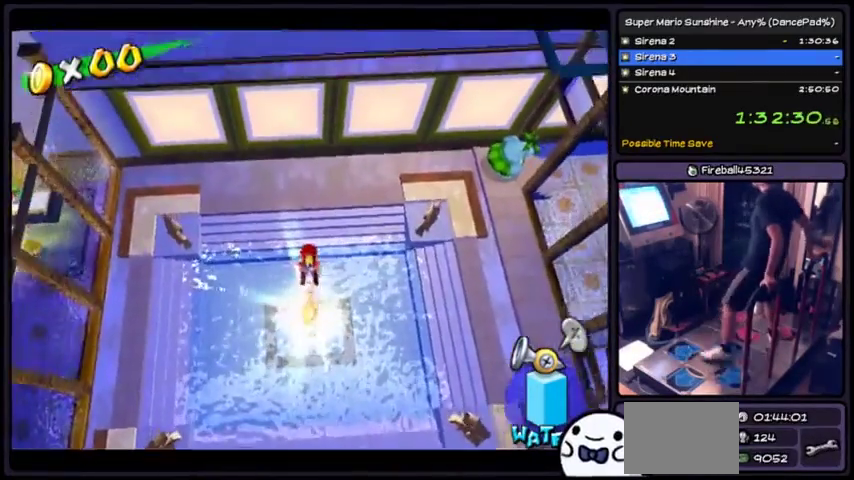
{"buttons": ["DPAD_DOWN"], "events": [[200, "DPAD_DOWN", "down"]]}
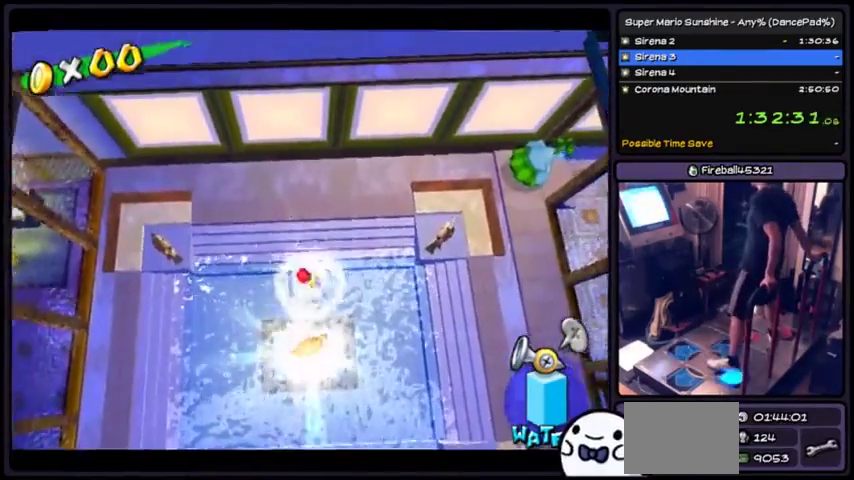
{"buttons": ["A"], "events": [[367, "DPAD_DOWN", "up"], [500, "A", "down"]]}
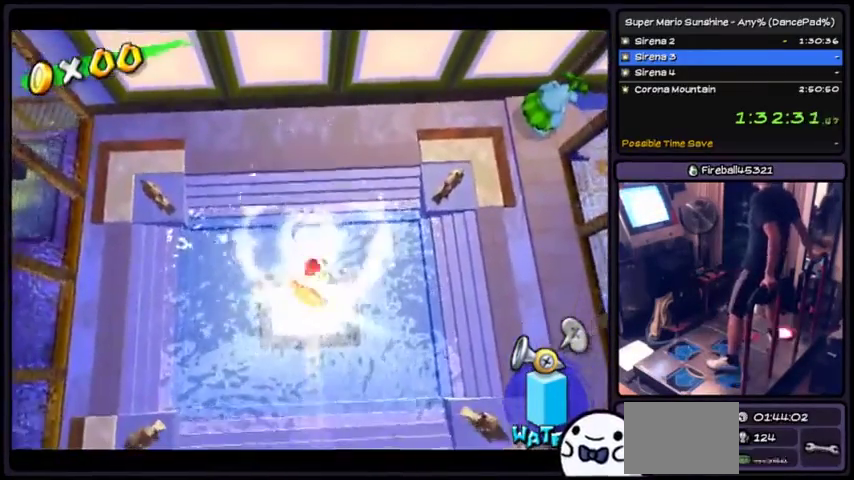
{"buttons": ["A", "DPAD_DOWN"], "events": [[367, "DPAD_DOWN", "down"]]}
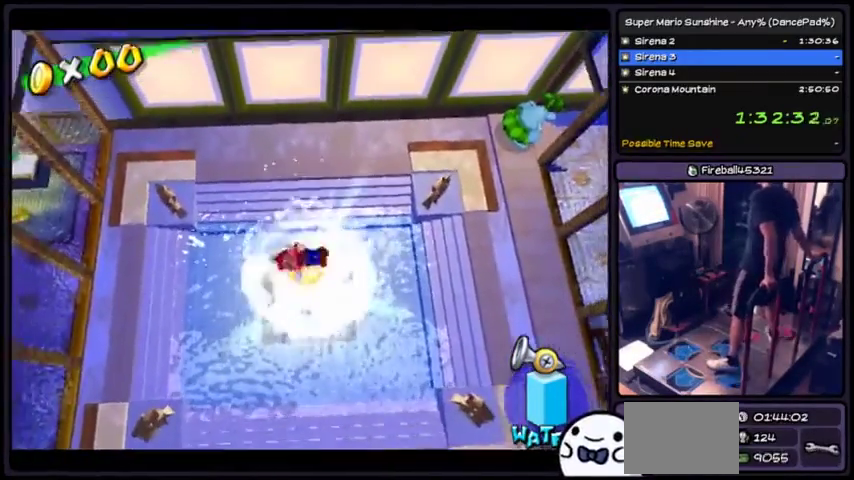
{"buttons": [], "events": [[133, "A", "up"], [233, "DPAD_DOWN", "up"]]}